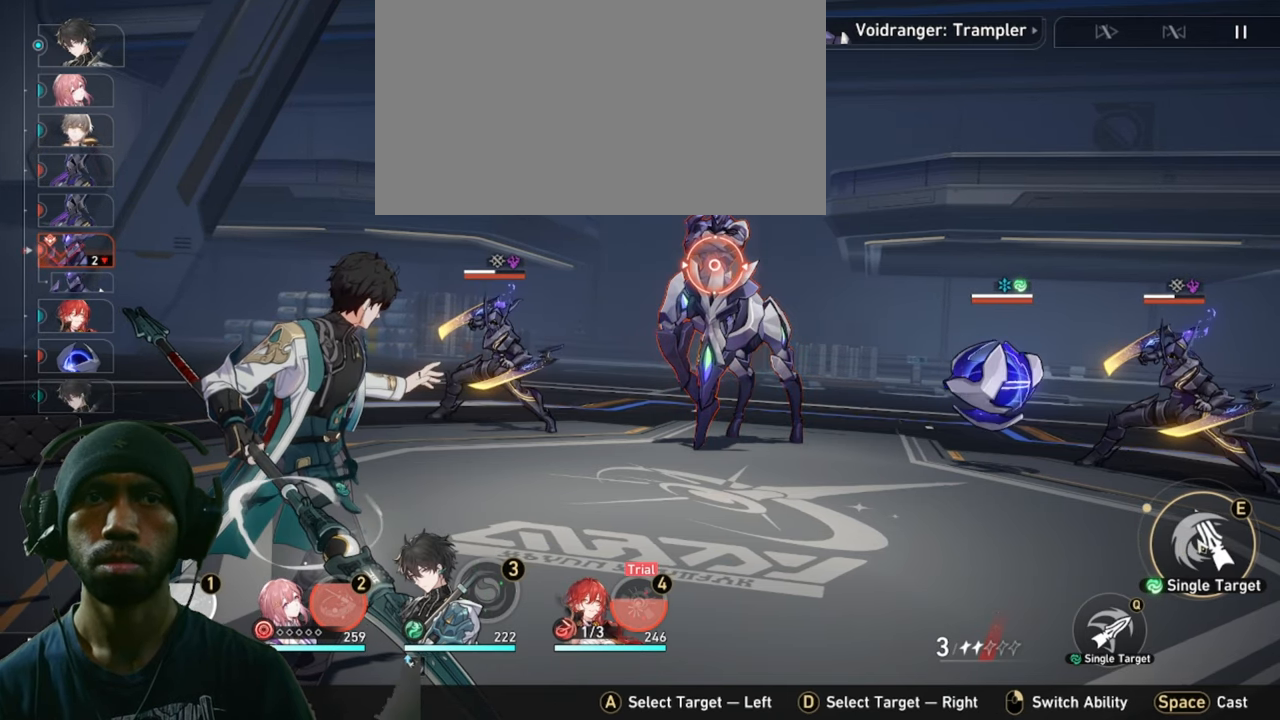
Gameplay with keyboard and mouse; each line is a JSON object with the keys and mouse buttons held at the frame after it. "events" lists presses ("down") and releases ("up") of "1", "2", "3", "4", "5", "a", "alt", "b", "c", "ctrl", "d", "e", "f", "g", "q", "r", "s", "shift", "space", "t", "tab", "v", "w", "x", "z", "mouse_left", "mouse_wheel", "mouse_right", "mouse_mb4" and "mouse_mb5" between this image and that frame as [ms after this image, input, new state], when the widget could be followed in between. "mouse_left", "mouse_wheel", "mouse_right", "mouse_mb4", "mouse_mb5" = the "left", "wheel", "right", "mb4", "mb5" buttons of the "mouse" list. No other keys are recorded. "wheel" means that the mouse wheel is clicked or scrolled. Mouse movement is not recorded.
{"keys": ["2"], "mouse": [], "events": []}
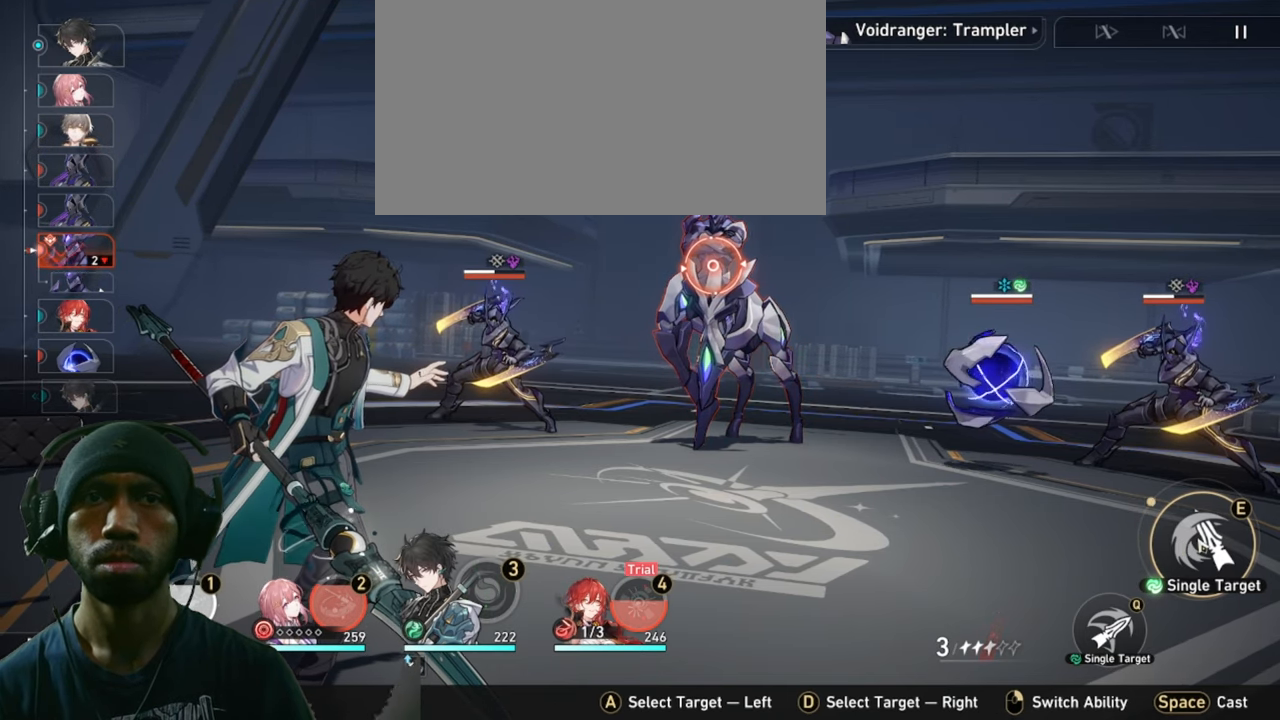
{"keys": ["2"], "mouse": [], "events": []}
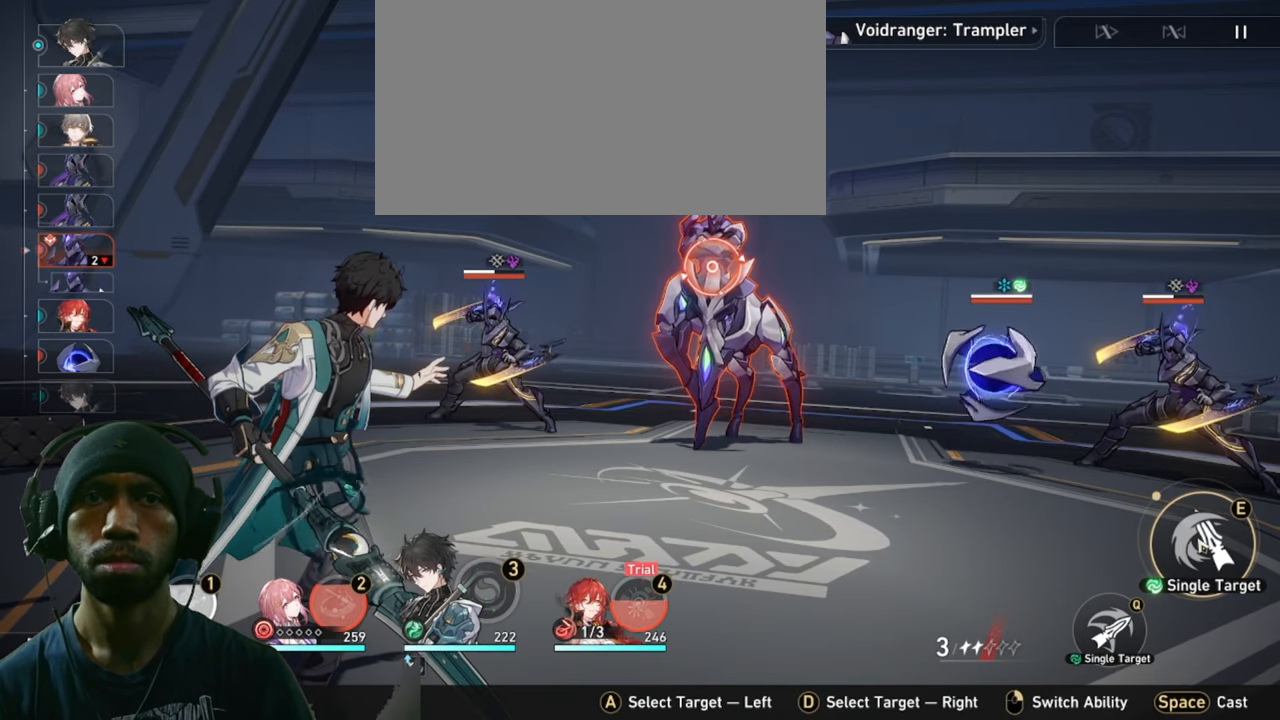
{"keys": ["2"], "mouse": [], "events": []}
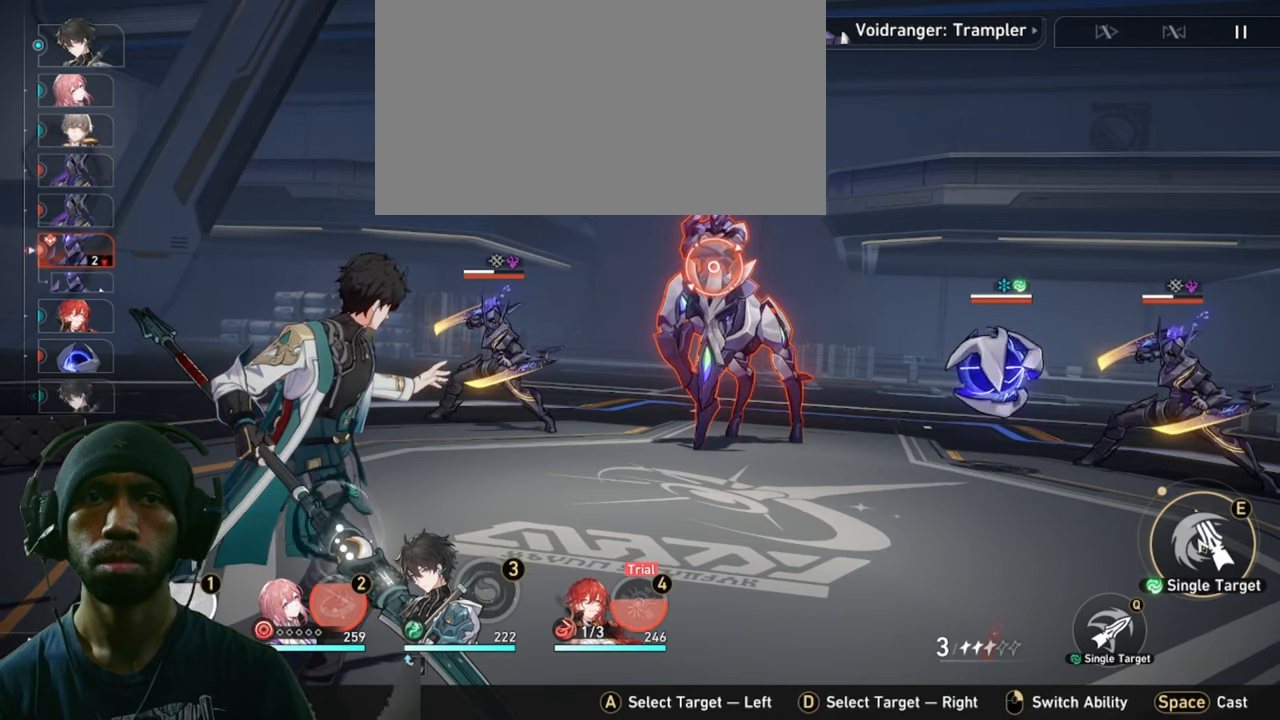
{"keys": ["2"], "mouse": [], "events": []}
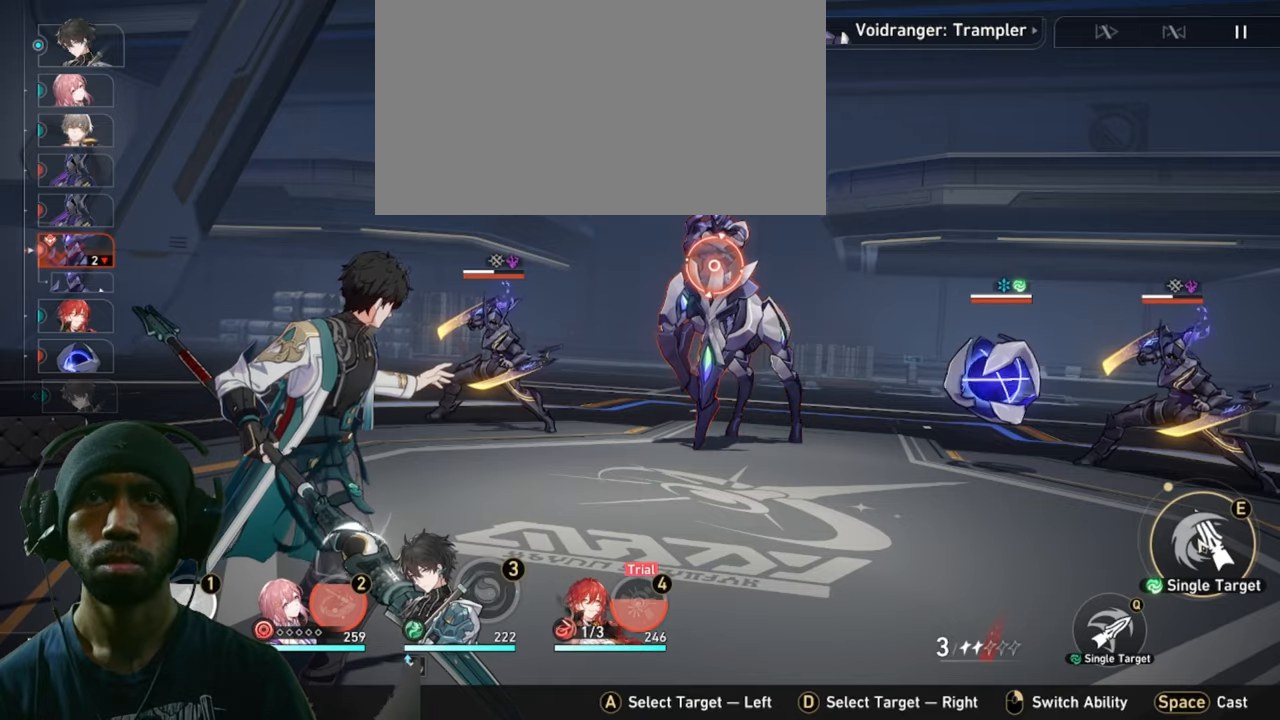
{"keys": ["2"], "mouse": ["left"], "events": [[367, "mouse_left", "down"]]}
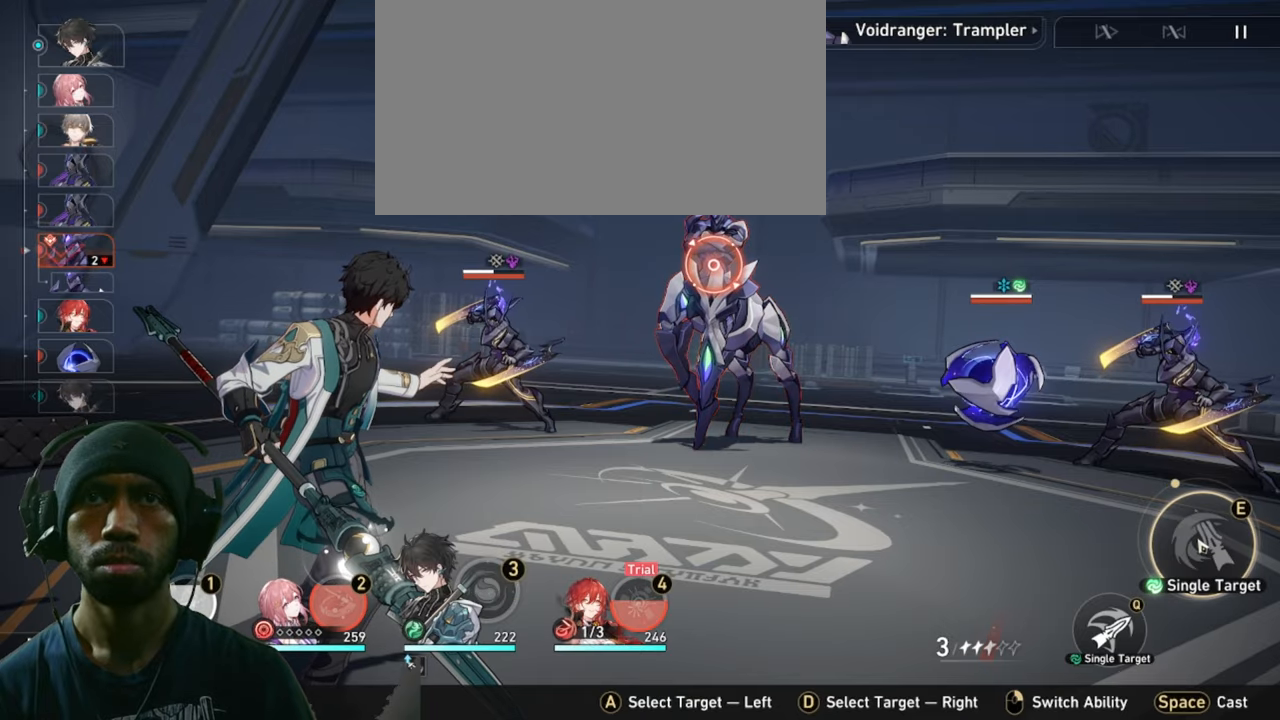
{"keys": ["2"], "mouse": [], "events": [[34, "mouse_left", "up"]]}
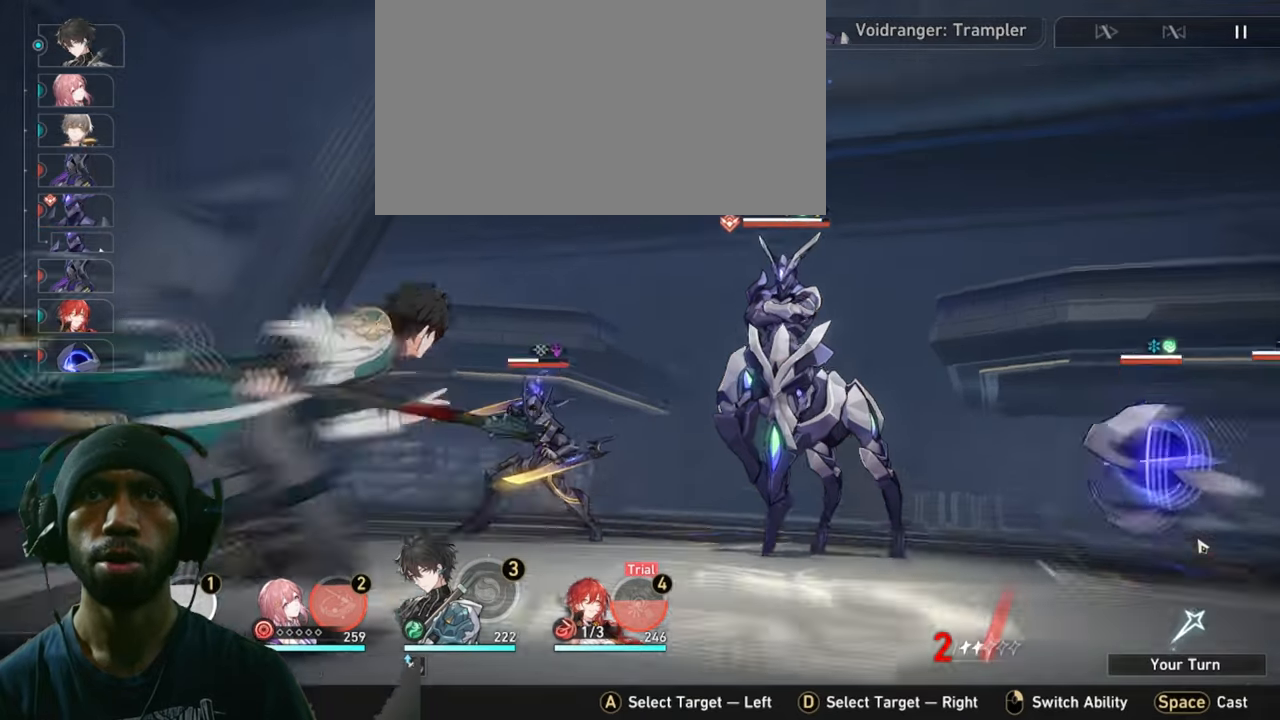
{"keys": ["2"], "mouse": [], "events": []}
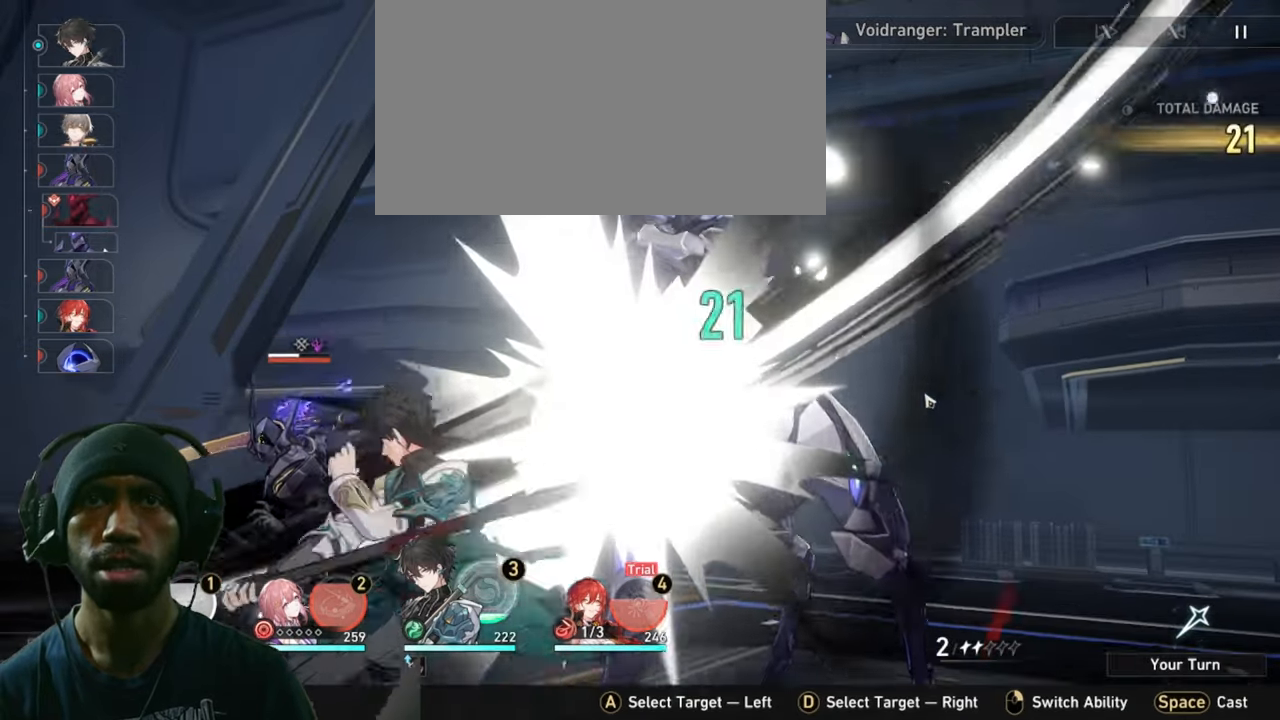
{"keys": ["2"], "mouse": [], "events": []}
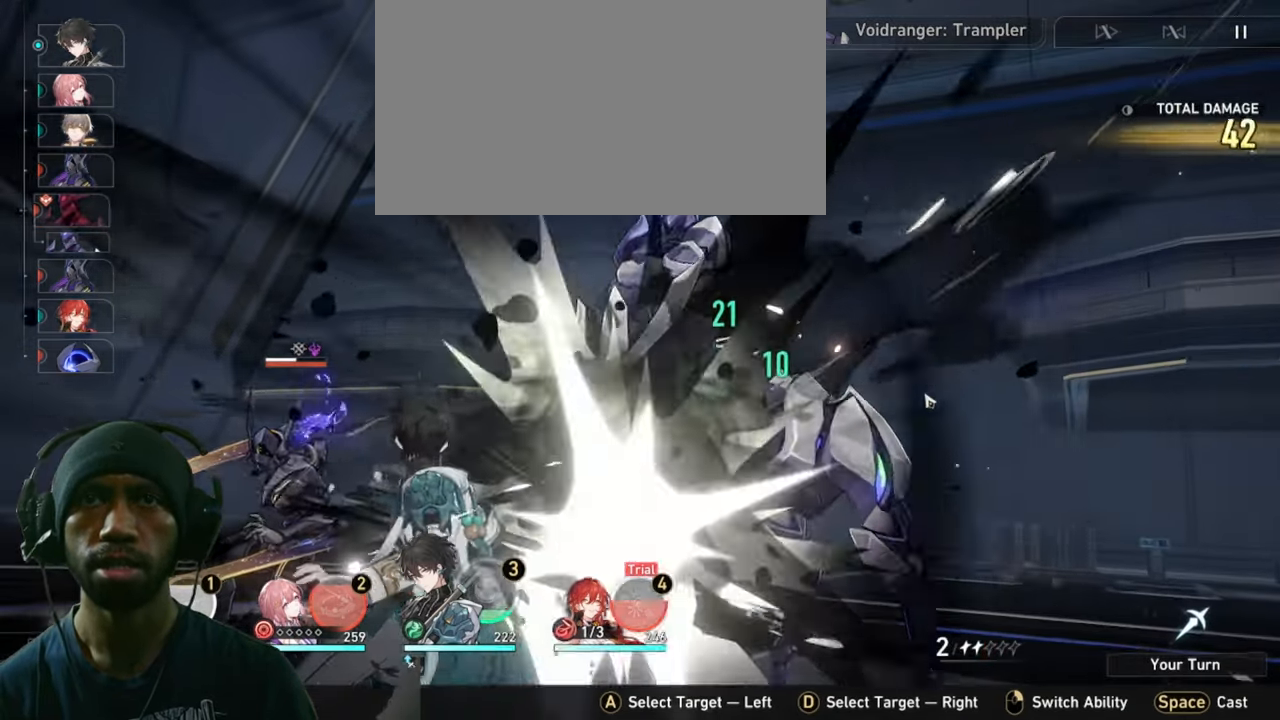
{"keys": ["2"], "mouse": [], "events": []}
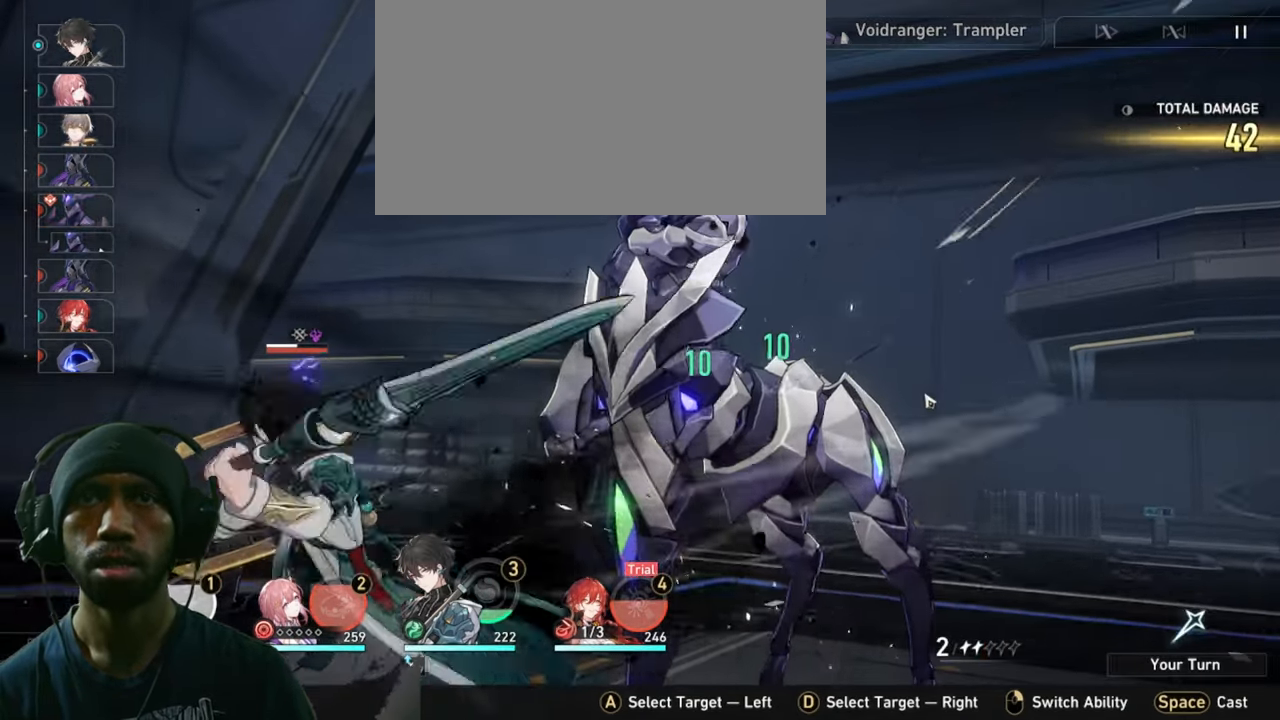
{"keys": ["2"], "mouse": [], "events": []}
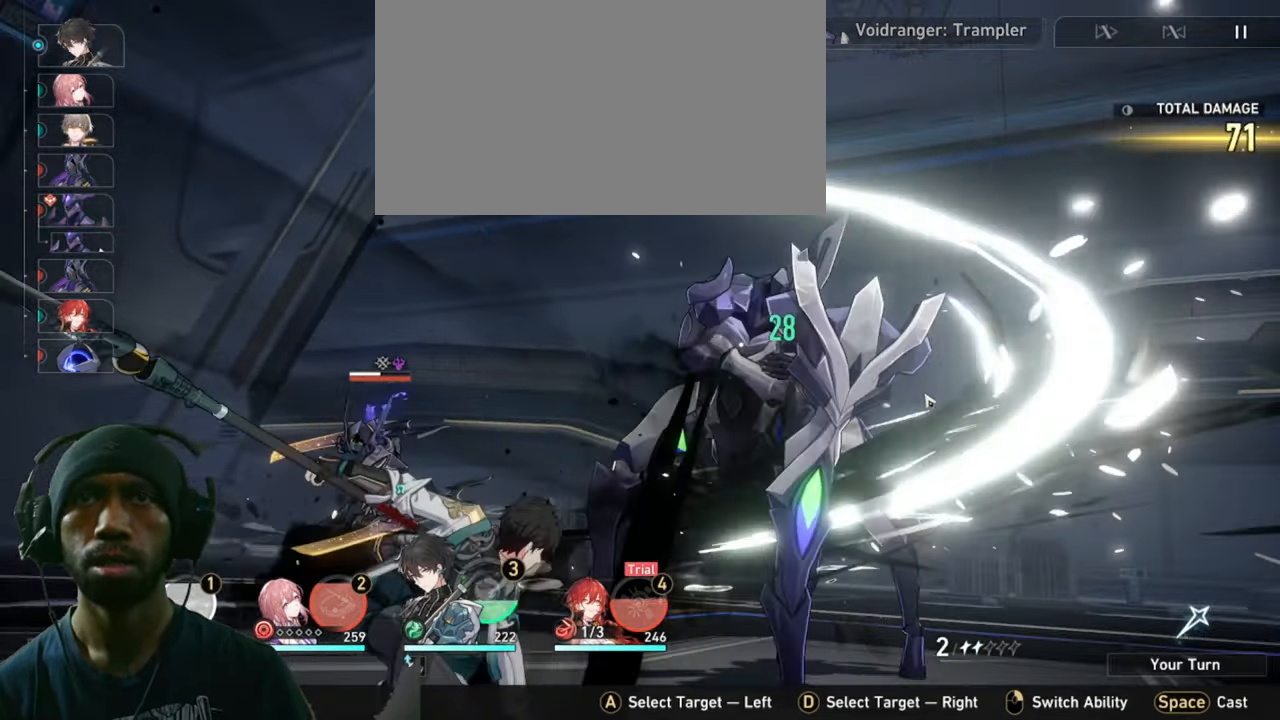
{"keys": ["2"], "mouse": [], "events": []}
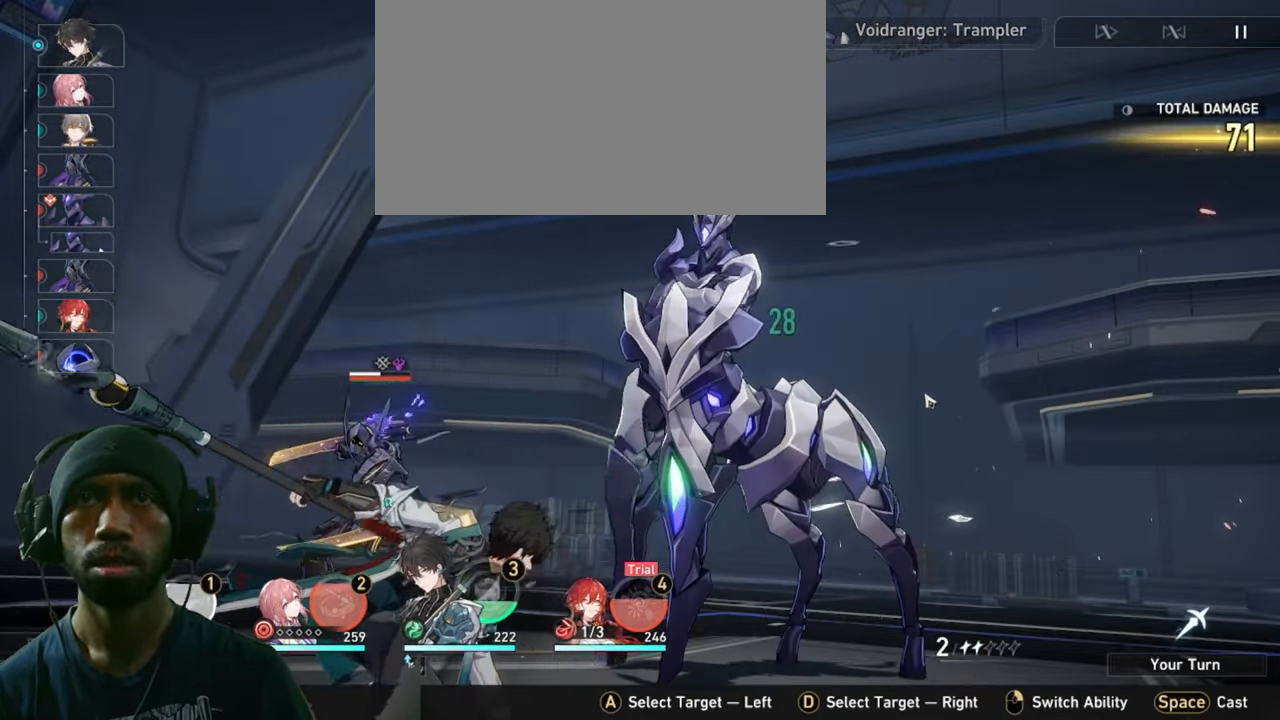
{"keys": ["2"], "mouse": [], "events": []}
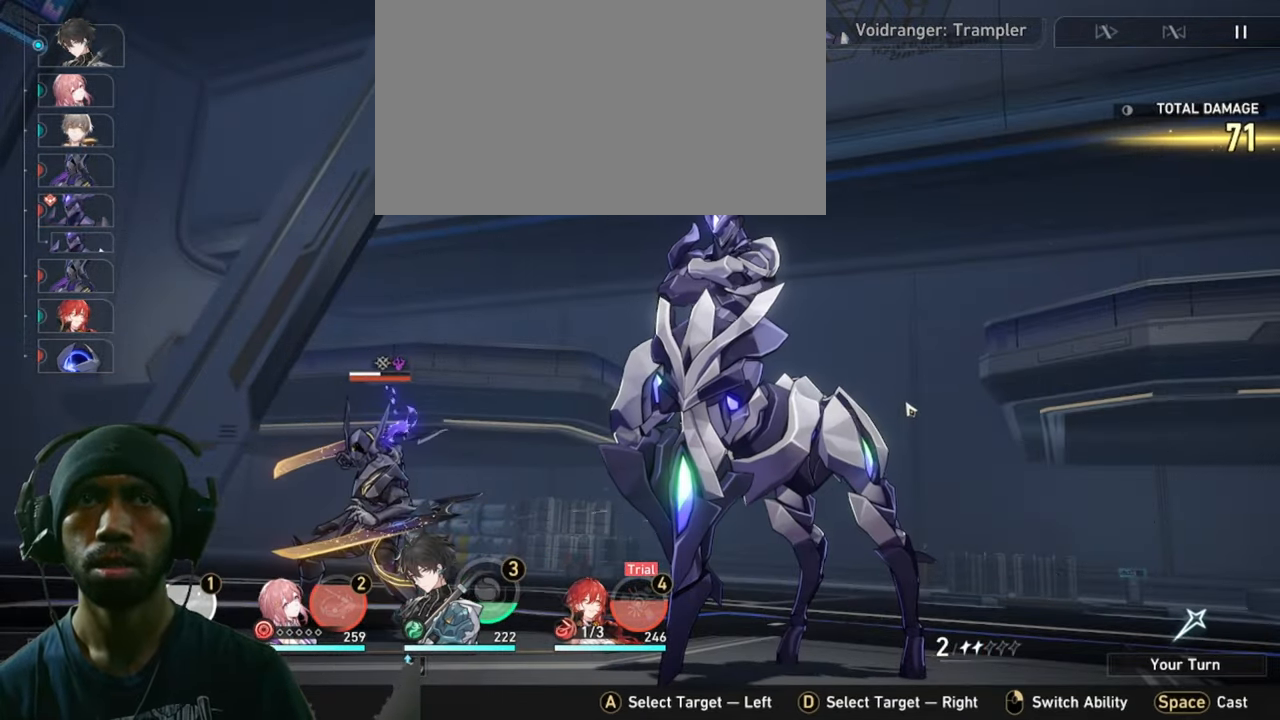
{"keys": ["2"], "mouse": [], "events": []}
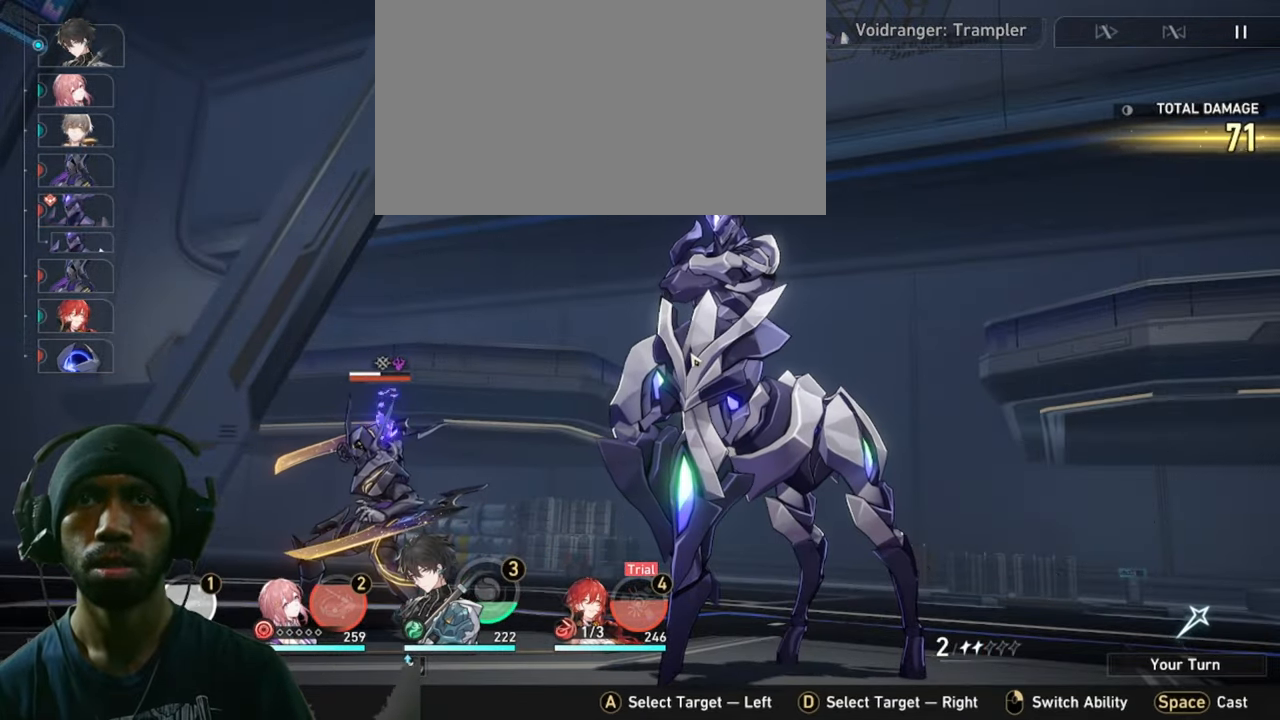
{"keys": ["2"], "mouse": [], "events": []}
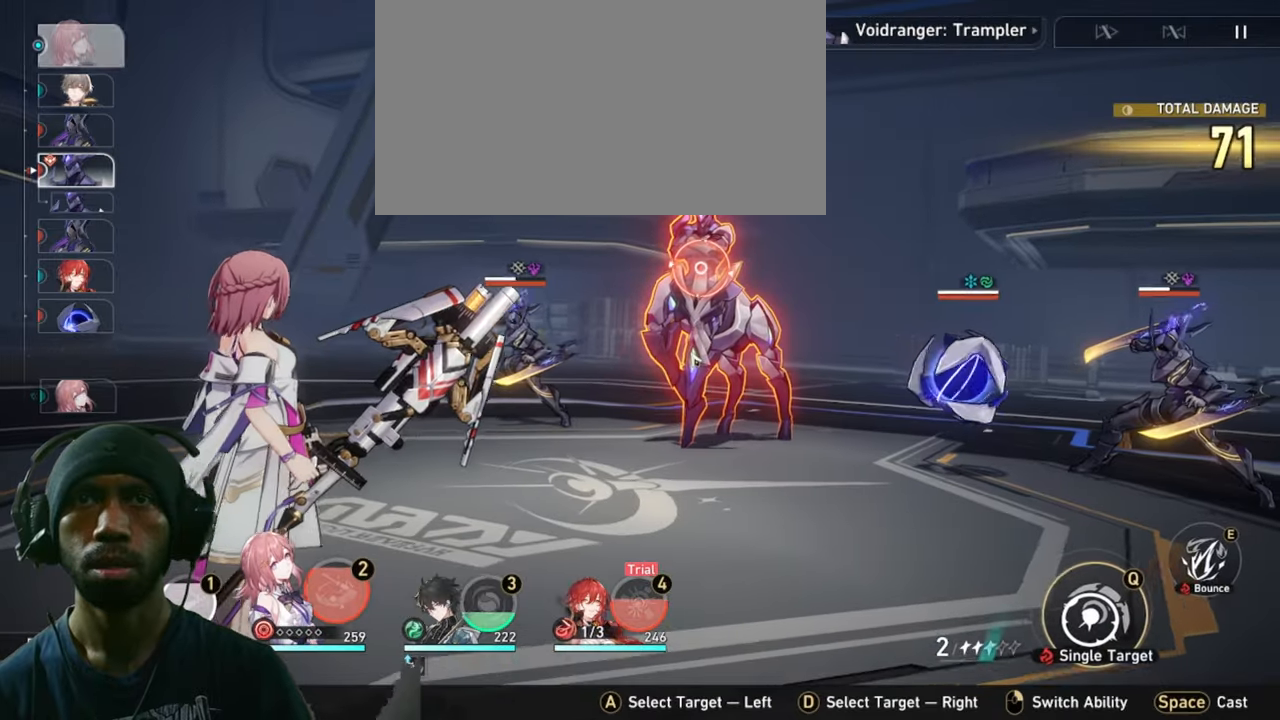
{"keys": ["2"], "mouse": [], "events": []}
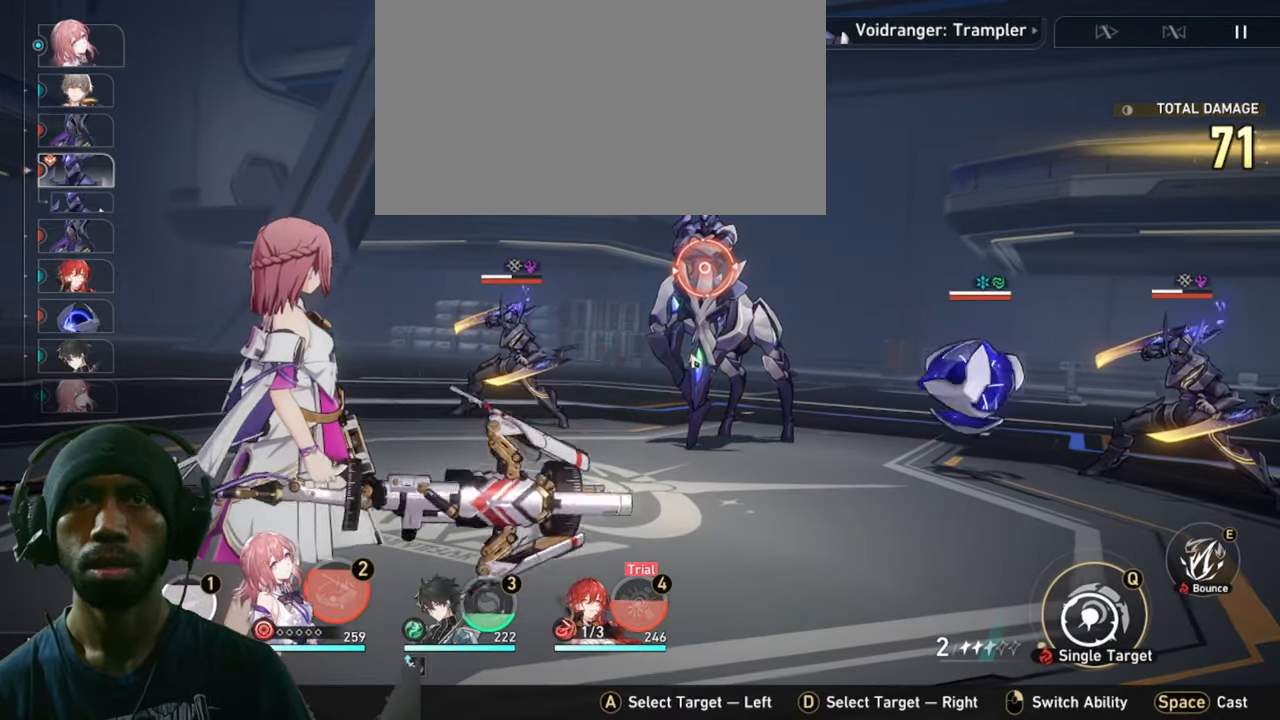
{"keys": ["2"], "mouse": [], "events": []}
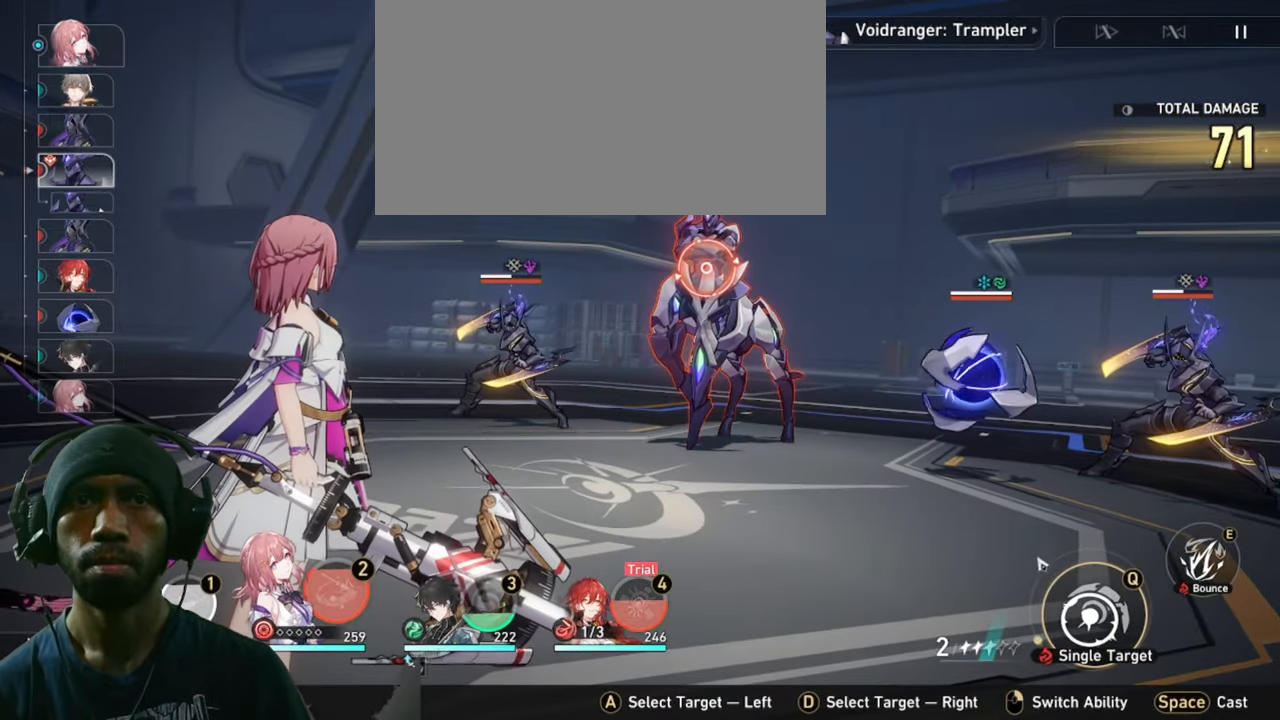
{"keys": ["2"], "mouse": [], "events": []}
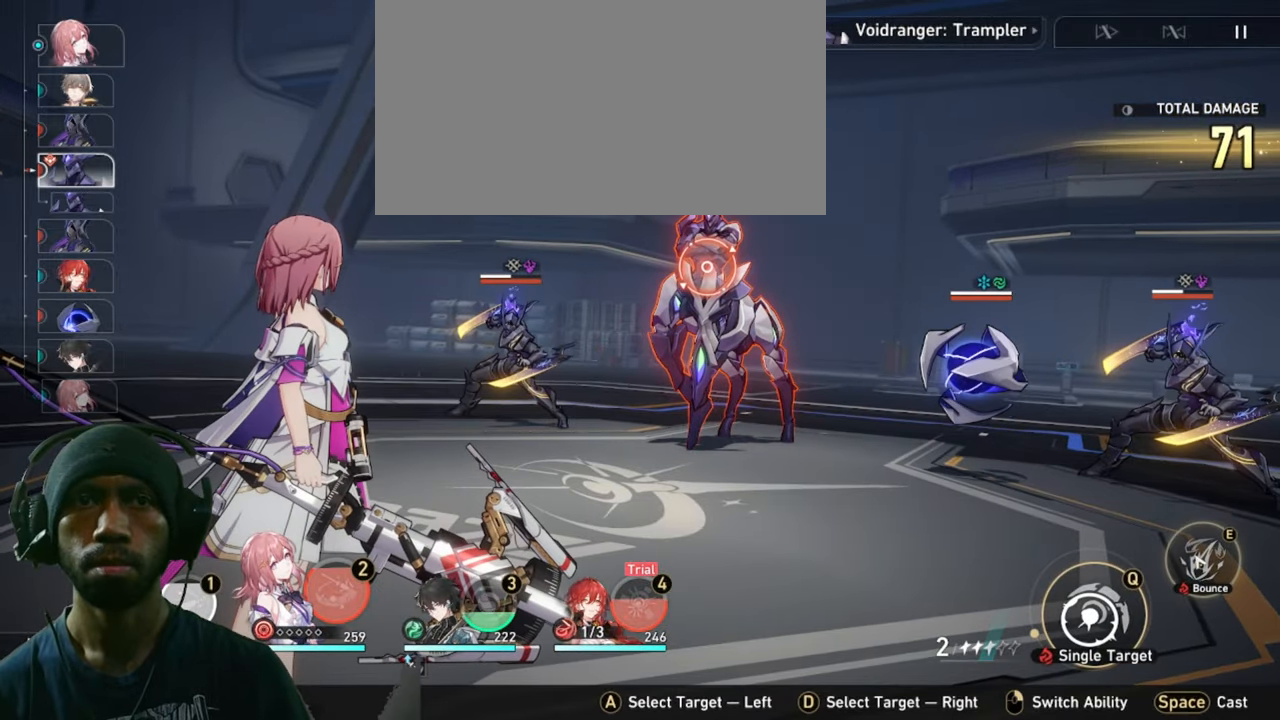
{"keys": ["2"], "mouse": [], "events": [[133, "mouse_left", "down"], [283, "mouse_left", "up"]]}
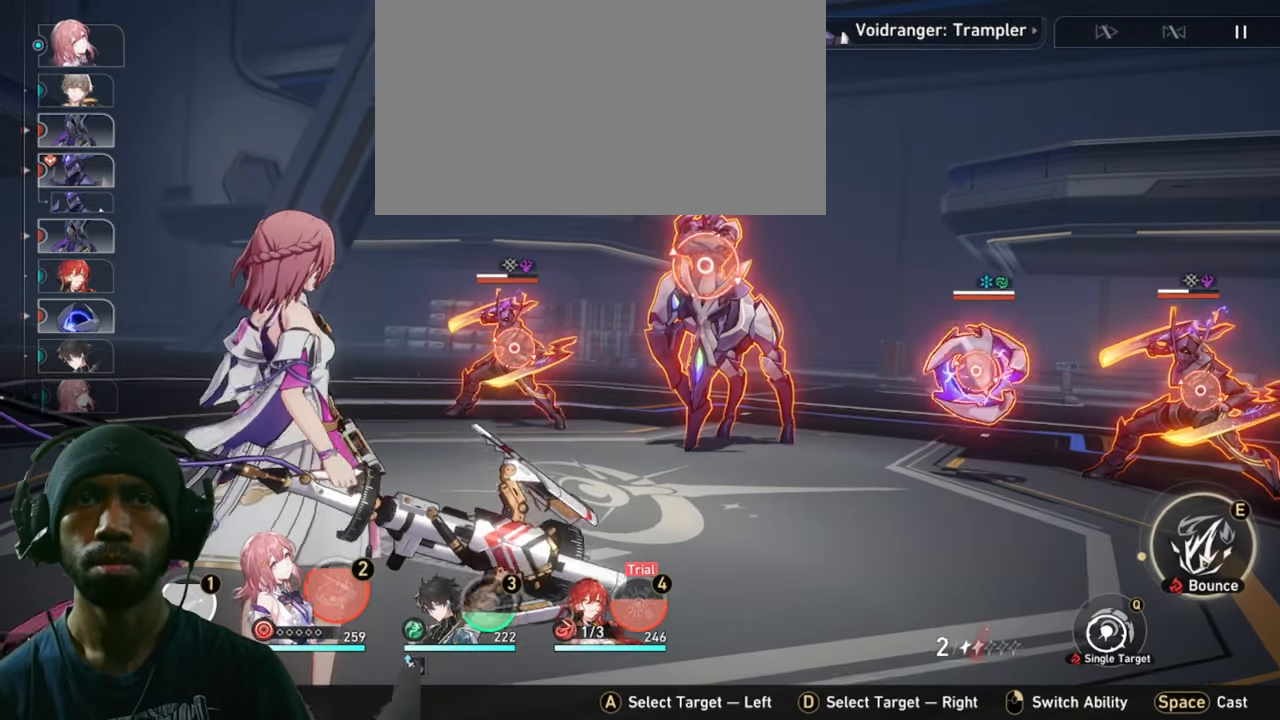
{"keys": ["2"], "mouse": [], "events": []}
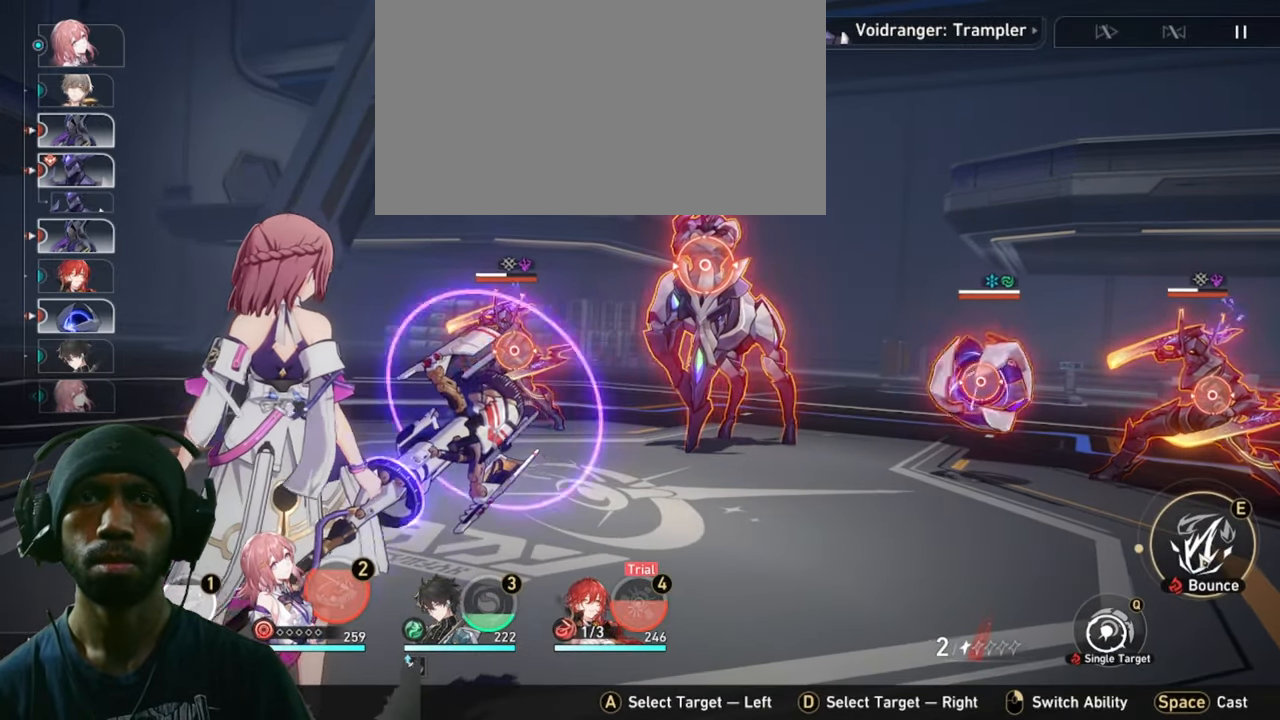
{"keys": ["2"], "mouse": [], "events": []}
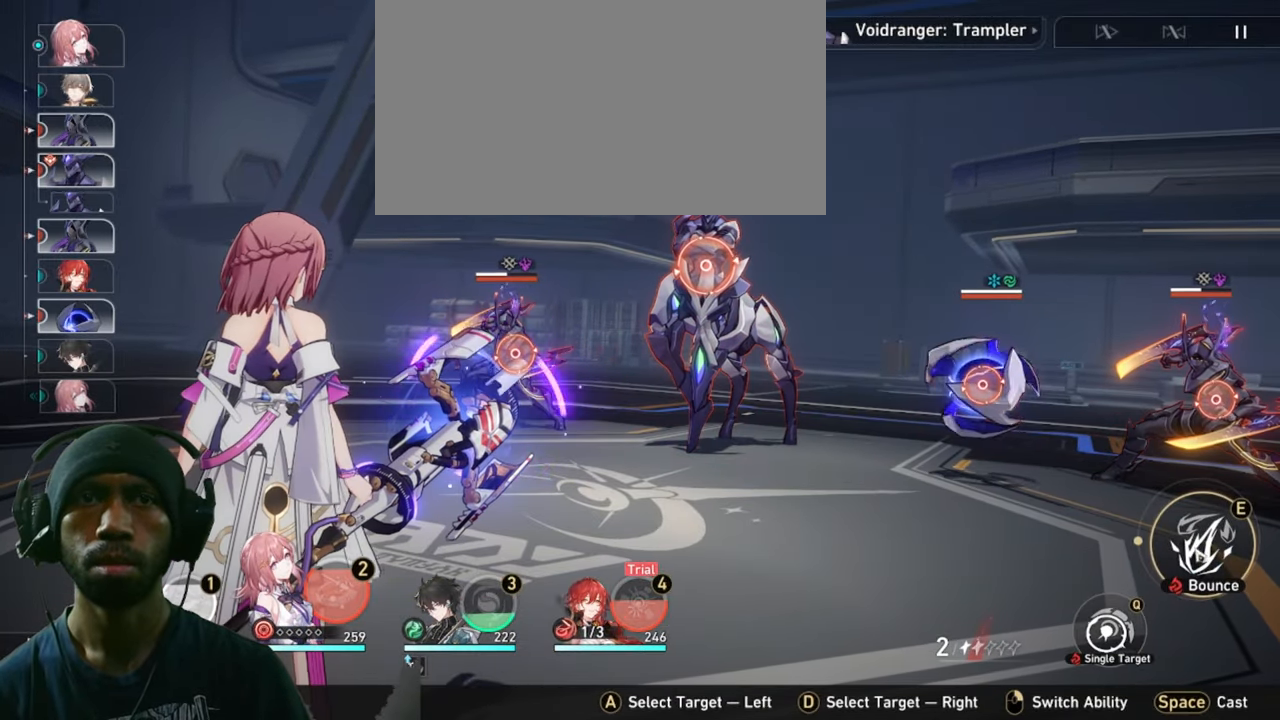
{"keys": ["2"], "mouse": [], "events": []}
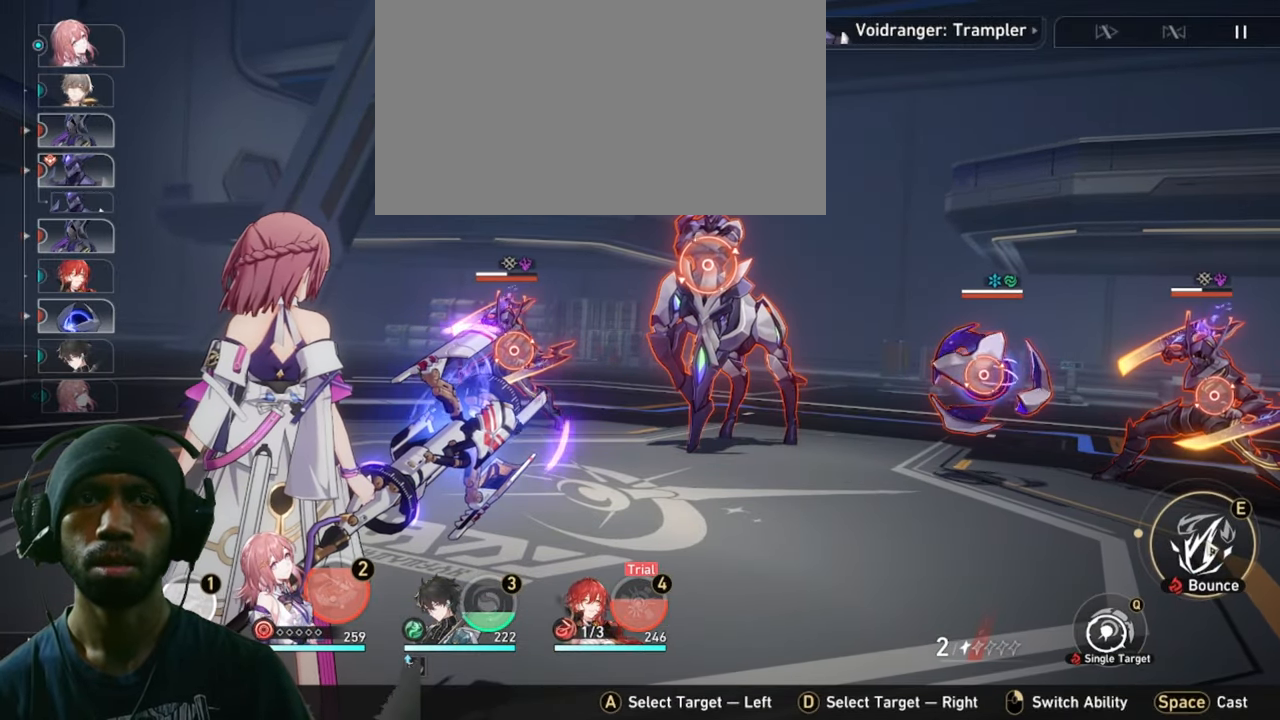
{"keys": ["2"], "mouse": [], "events": []}
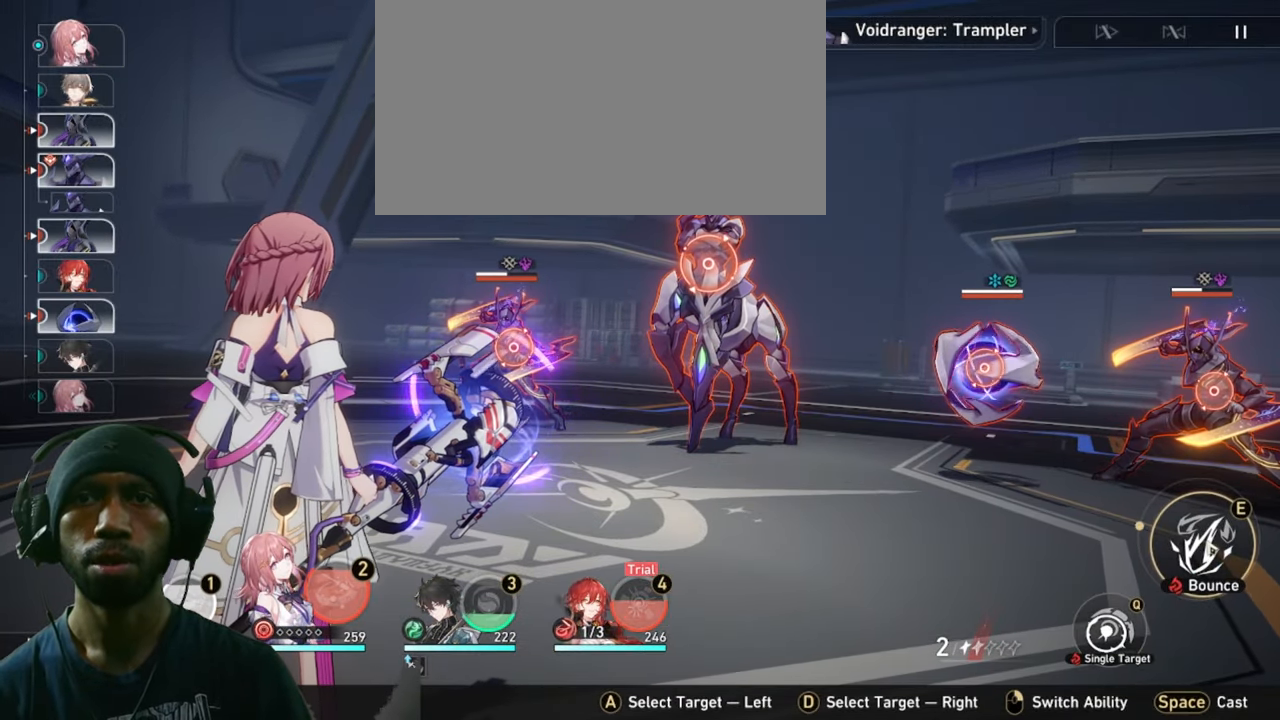
{"keys": ["2"], "mouse": [], "events": []}
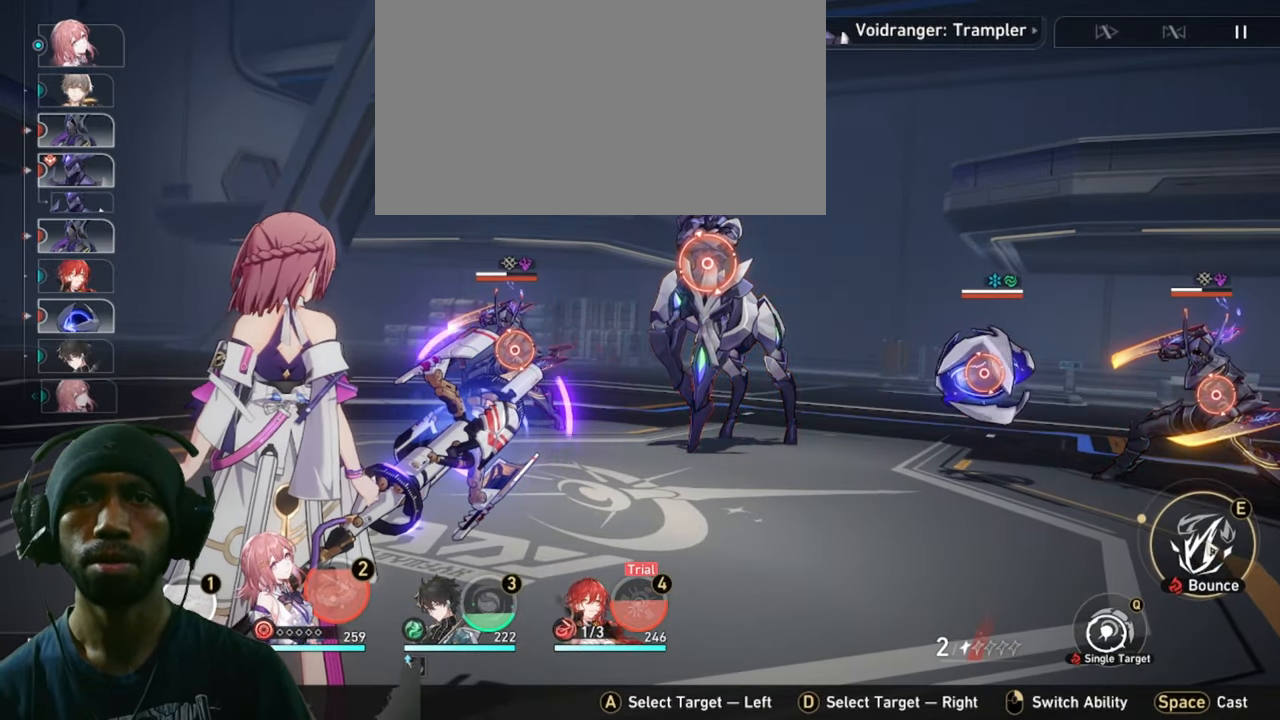
{"keys": ["2"], "mouse": [], "events": []}
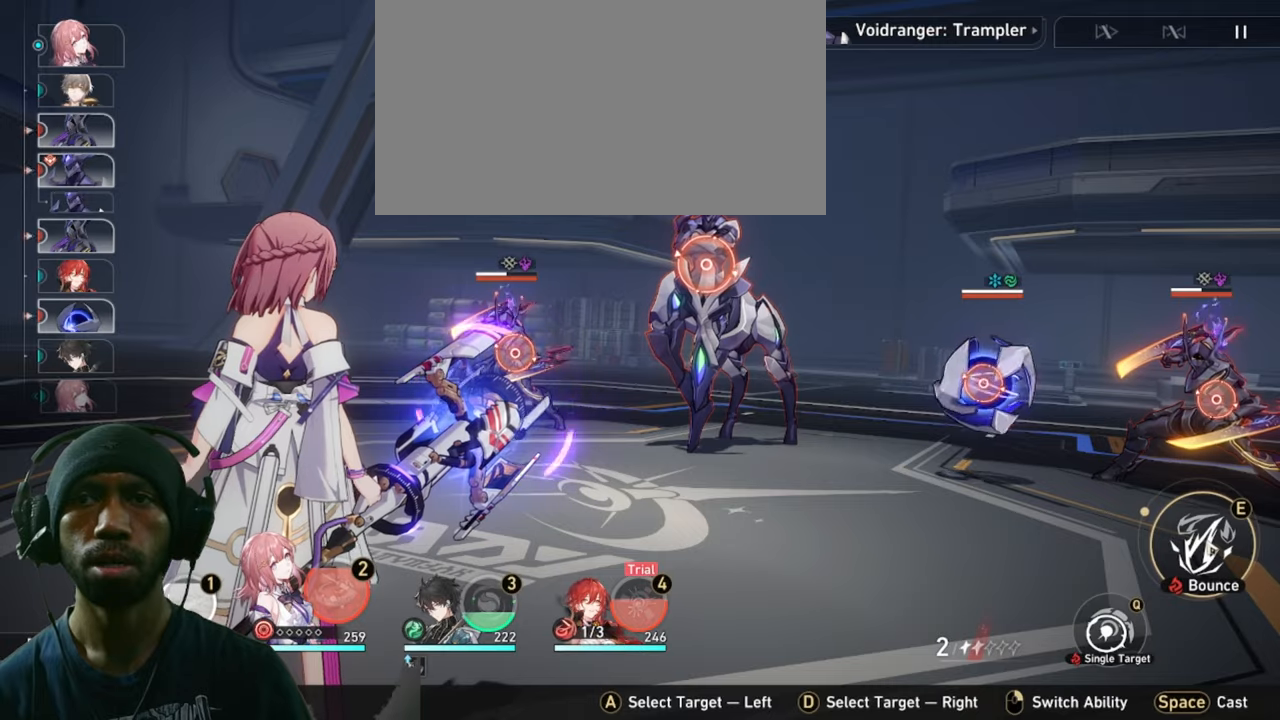
{"keys": ["2"], "mouse": ["left"], "events": [[333, "mouse_left", "down"]]}
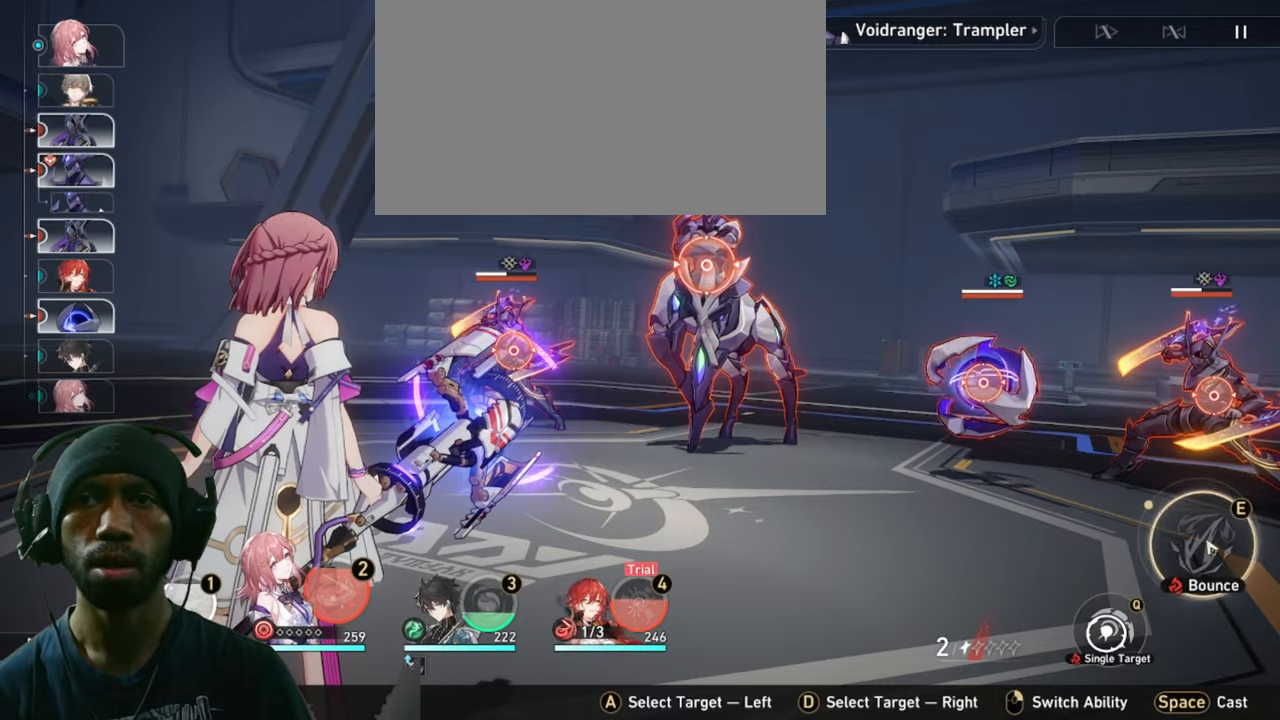
{"keys": ["2"], "mouse": [], "events": [[17, "mouse_left", "up"]]}
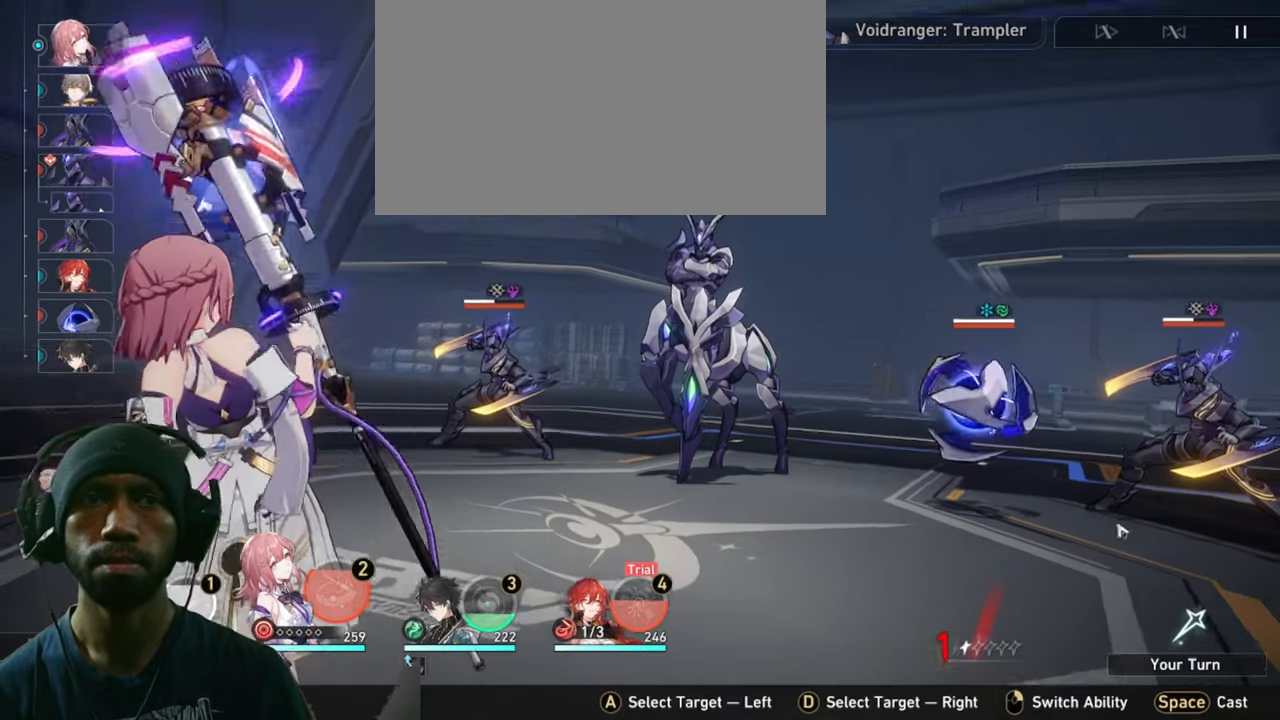
{"keys": ["2"], "mouse": [], "events": []}
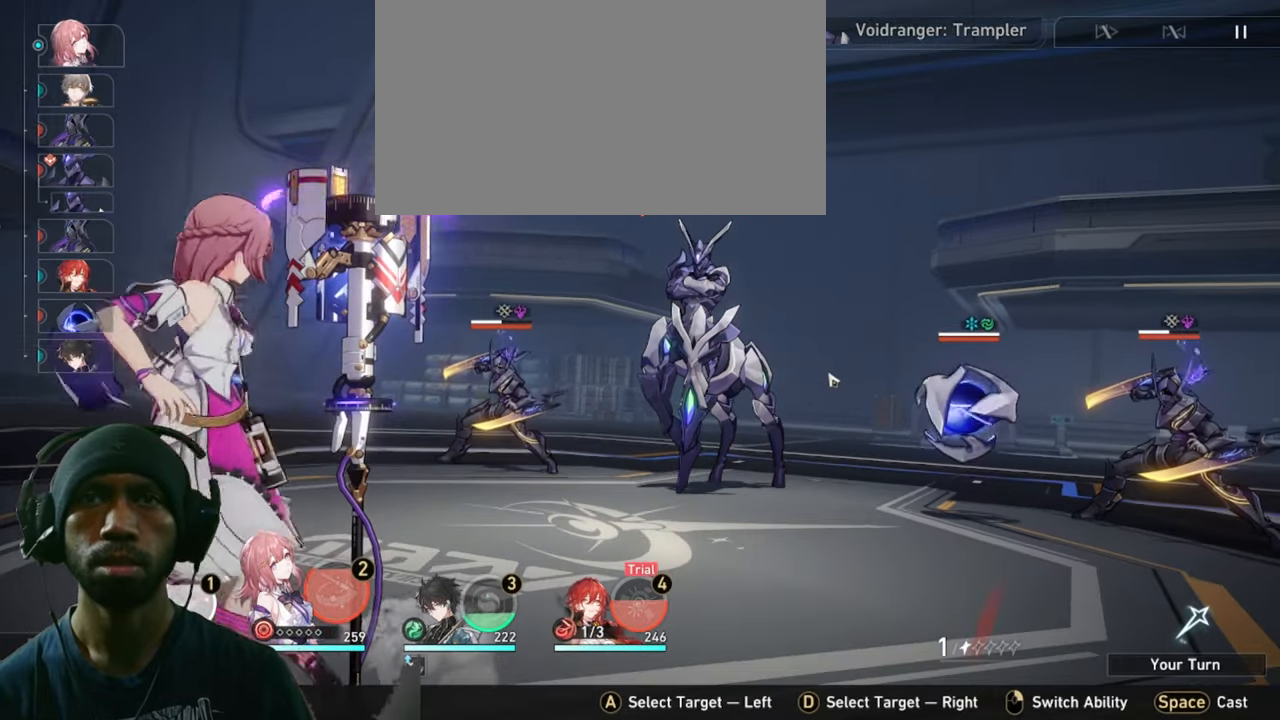
{"keys": ["2"], "mouse": [], "events": []}
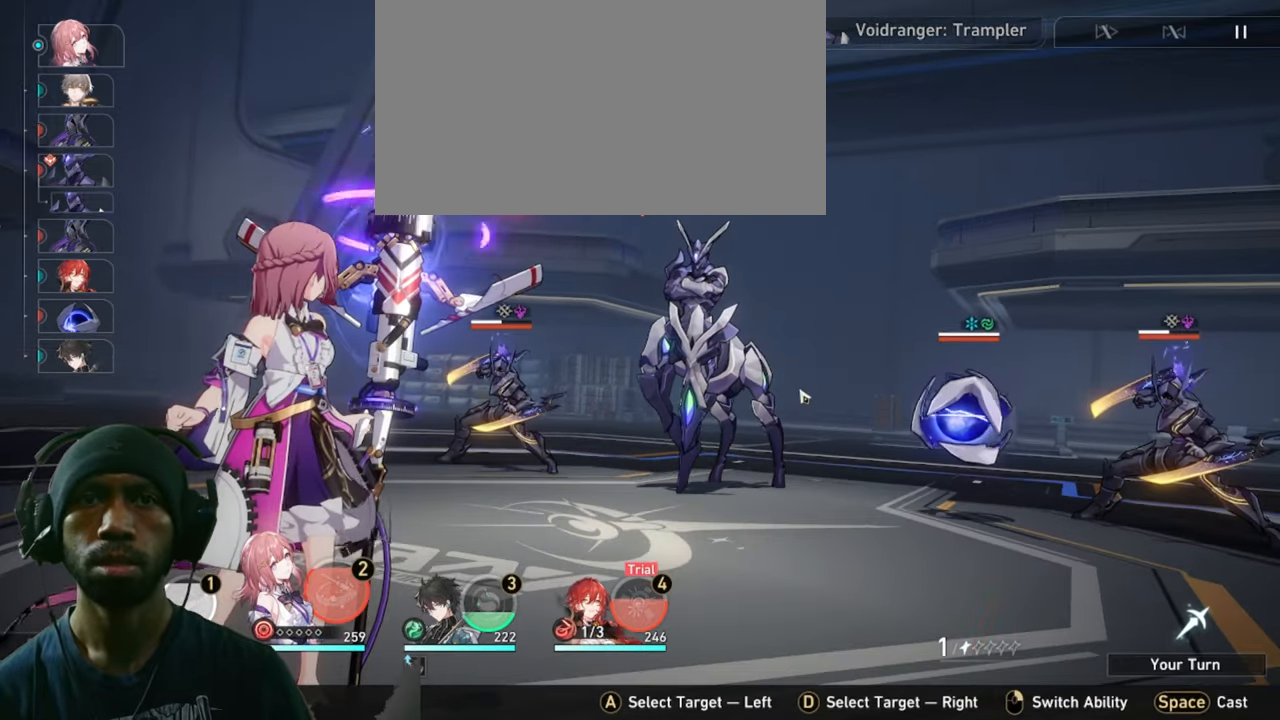
{"keys": ["2"], "mouse": [], "events": []}